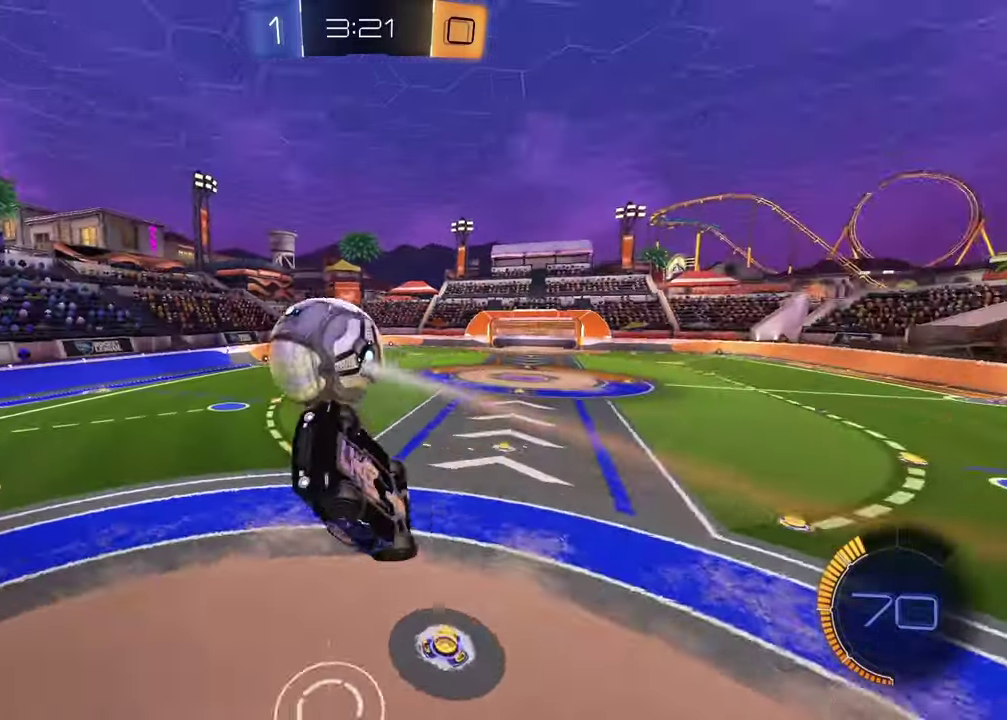
Gameplay with a controller (PlayStation layout); each line is a JSON object with the inputs held at the frame after it. "events" lists button and stick changes between this image and that frame as [ms after this image, input, new state], when the widget could be followed in between.
{"buttons": ["SQUARE", "R1"], "left_stick": "down", "right_stick": "center", "events": [[50, "R1", "down"], [100, "left_stick", "up"], [217, "left_stick", "up-right"], [267, "left_stick", "right"], [333, "left_stick", "down-right"], [400, "SQUARE", "down"], [500, "left_stick", "down"]]}
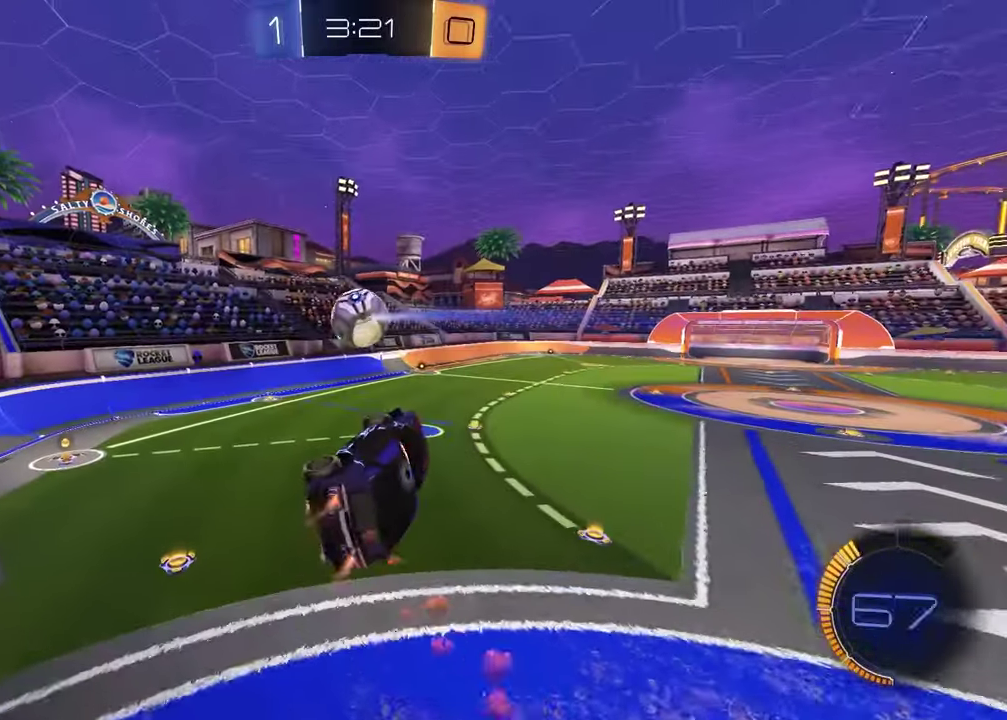
{"buttons": ["SQUARE", "R1"], "left_stick": "left", "right_stick": "center", "events": [[183, "left_stick", "up-right"], [317, "left_stick", "left"]]}
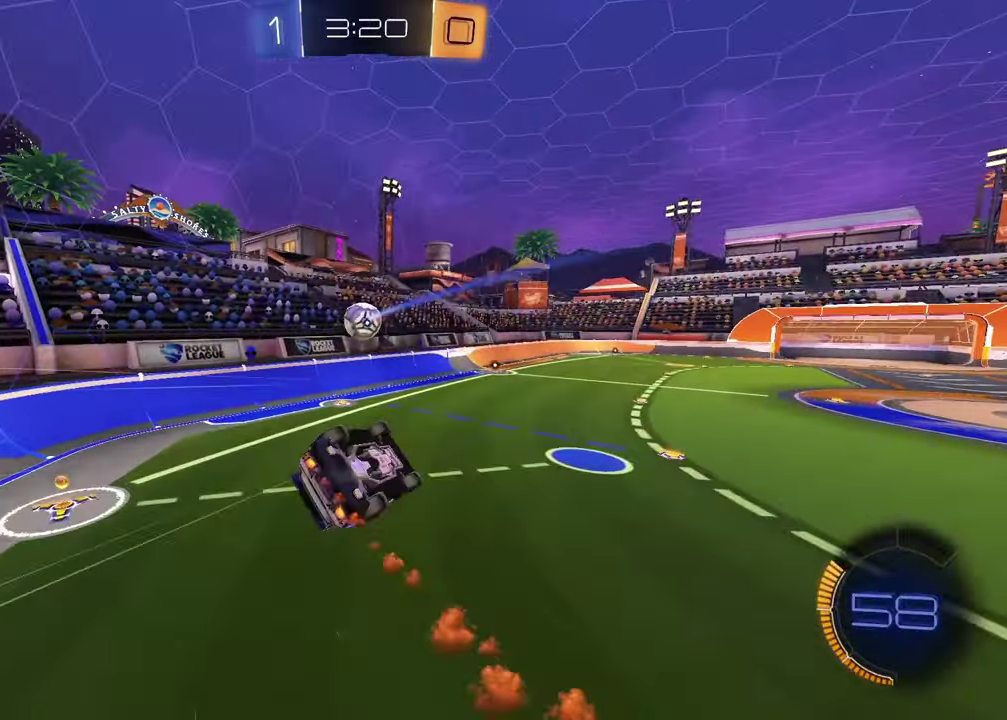
{"buttons": ["R1"], "left_stick": "center", "right_stick": "center", "events": [[133, "left_stick", "right"], [250, "left_stick", "center"], [267, "SQUARE", "up"]]}
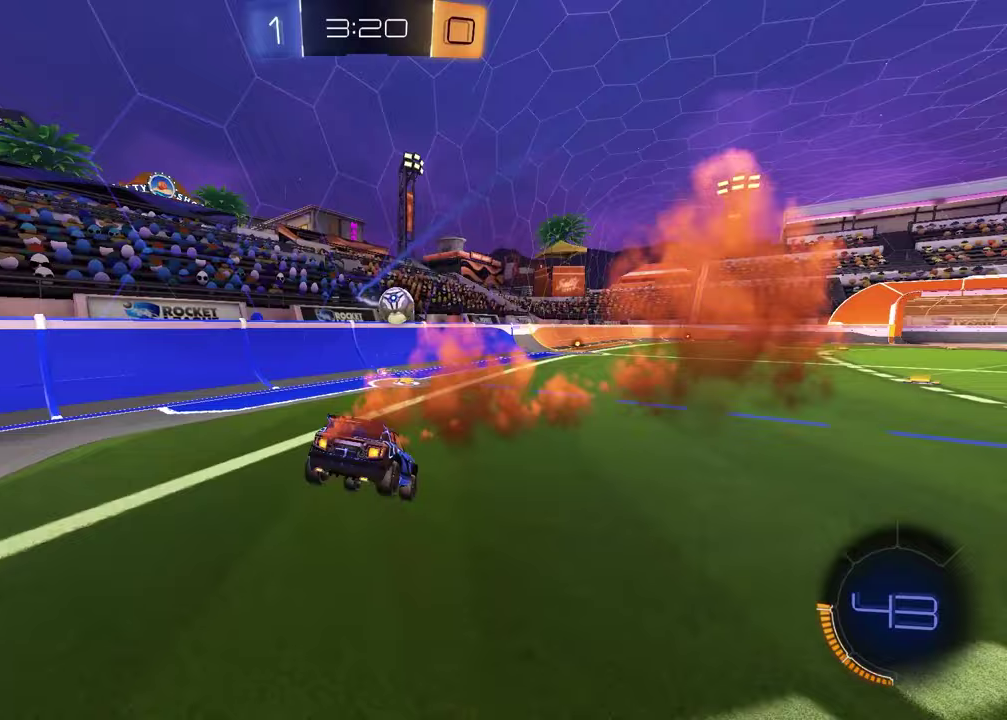
{"buttons": ["R1"], "left_stick": "right", "right_stick": "center", "events": [[133, "left_stick", "right"], [300, "left_stick", "up-right"], [467, "left_stick", "right"]]}
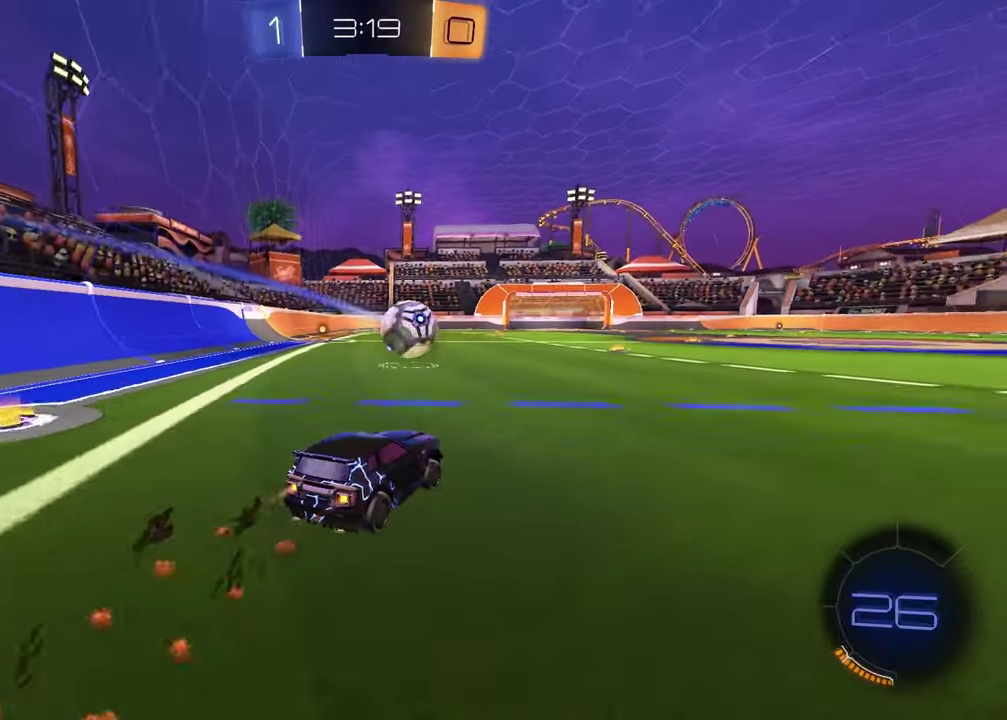
{"buttons": ["R1"], "left_stick": "center", "right_stick": "center", "events": [[17, "left_stick", "center"], [117, "left_stick", "up-right"], [183, "left_stick", "center"]]}